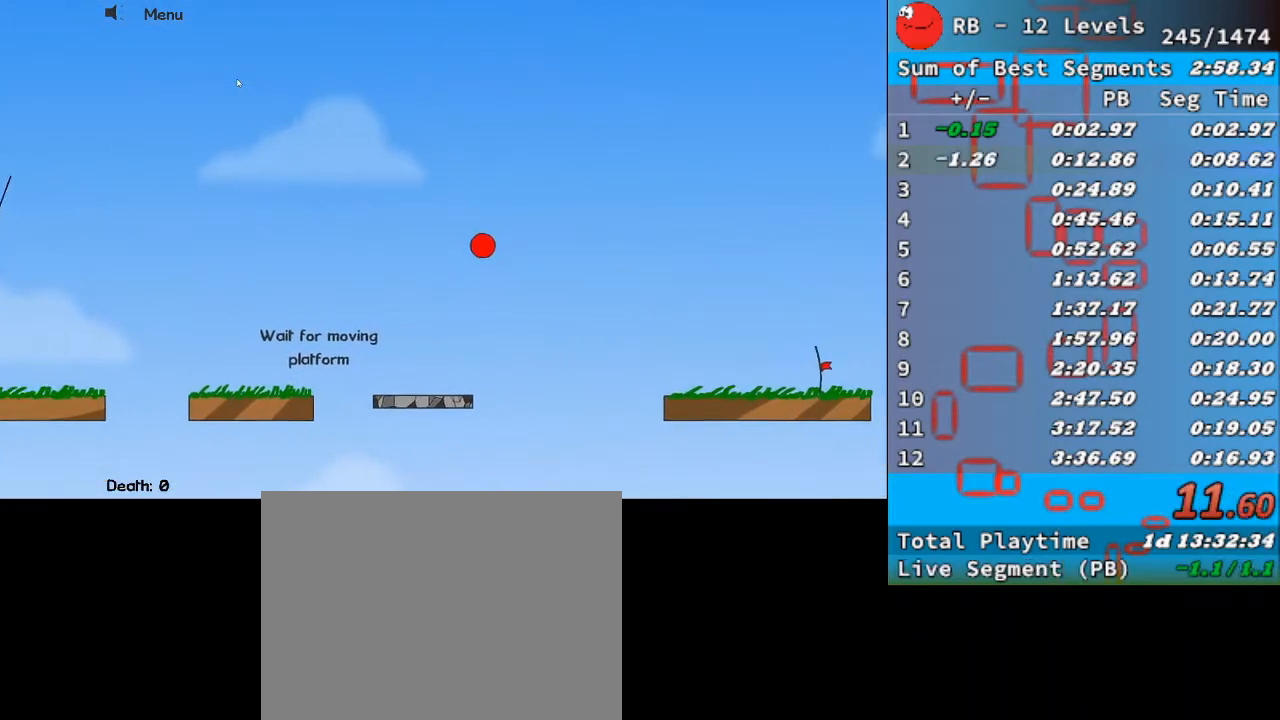
Gameplay with keyboard; each line is a JSON object with the keys held at the frame after it. "events" lists presses ("down") and releases ("up") of "down", "left", "r", "right" and "up" between this image and that frame as [ms after this image, input, new state], when the widget could be followed in between. No other keys are recorded. Mouse input is not recorded.
{"keys": ["right"], "events": []}
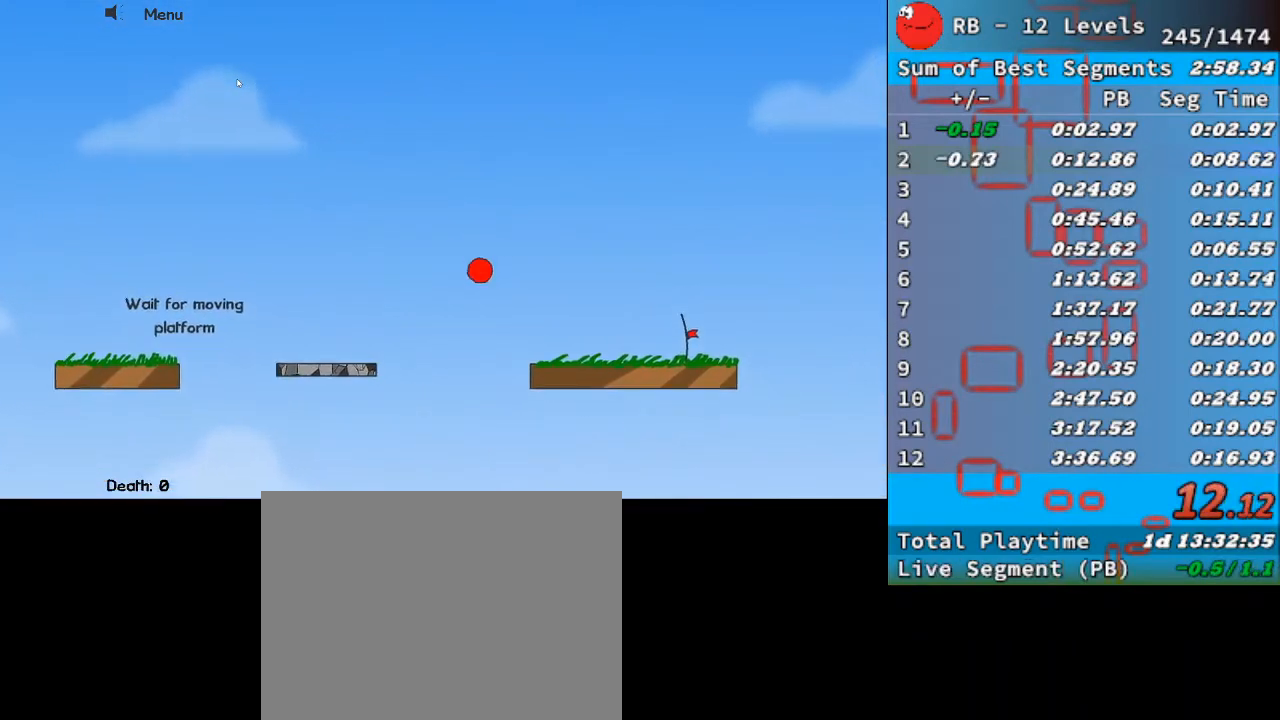
{"keys": ["right"], "events": []}
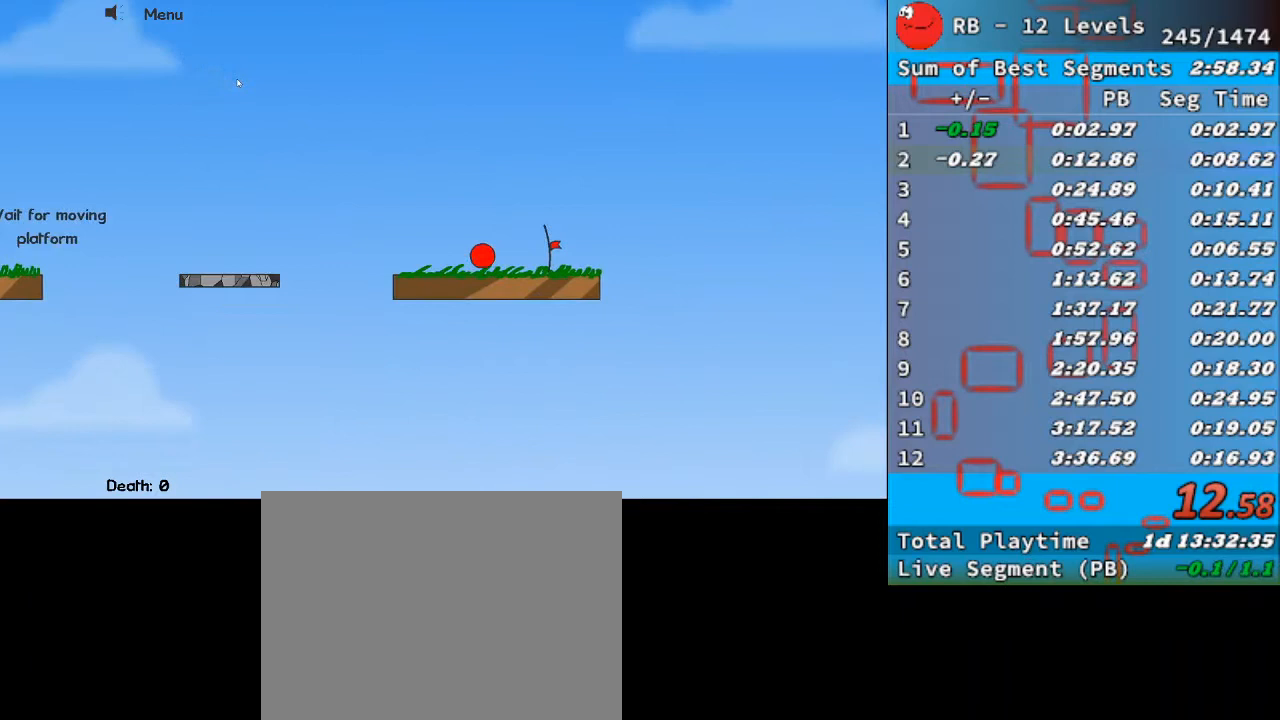
{"keys": [], "events": [[133, "right", "up"]]}
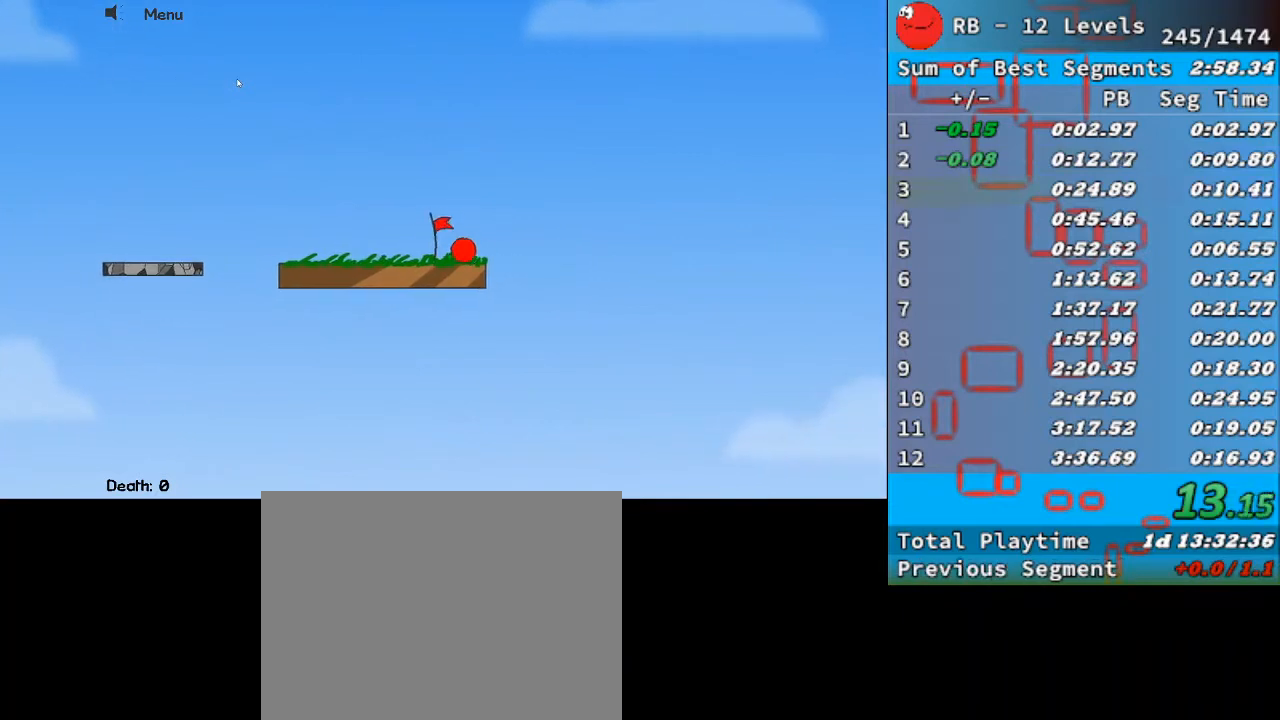
{"keys": [], "events": []}
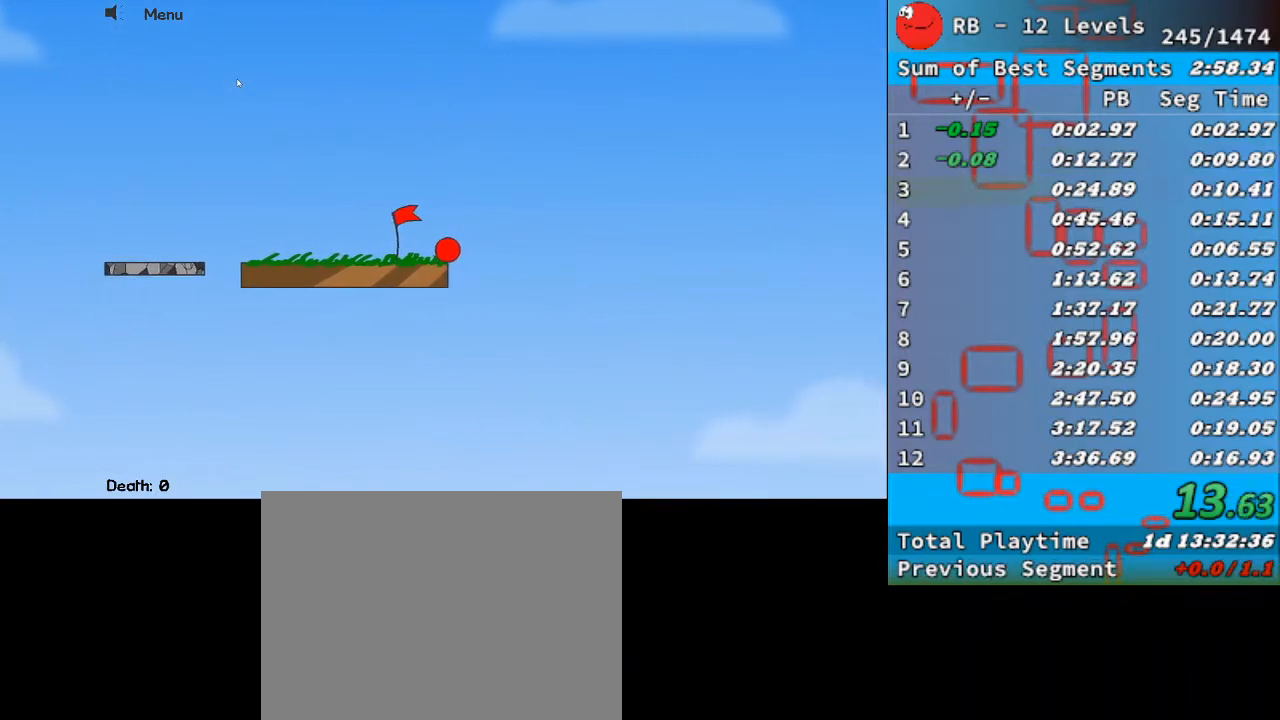
{"keys": [], "events": []}
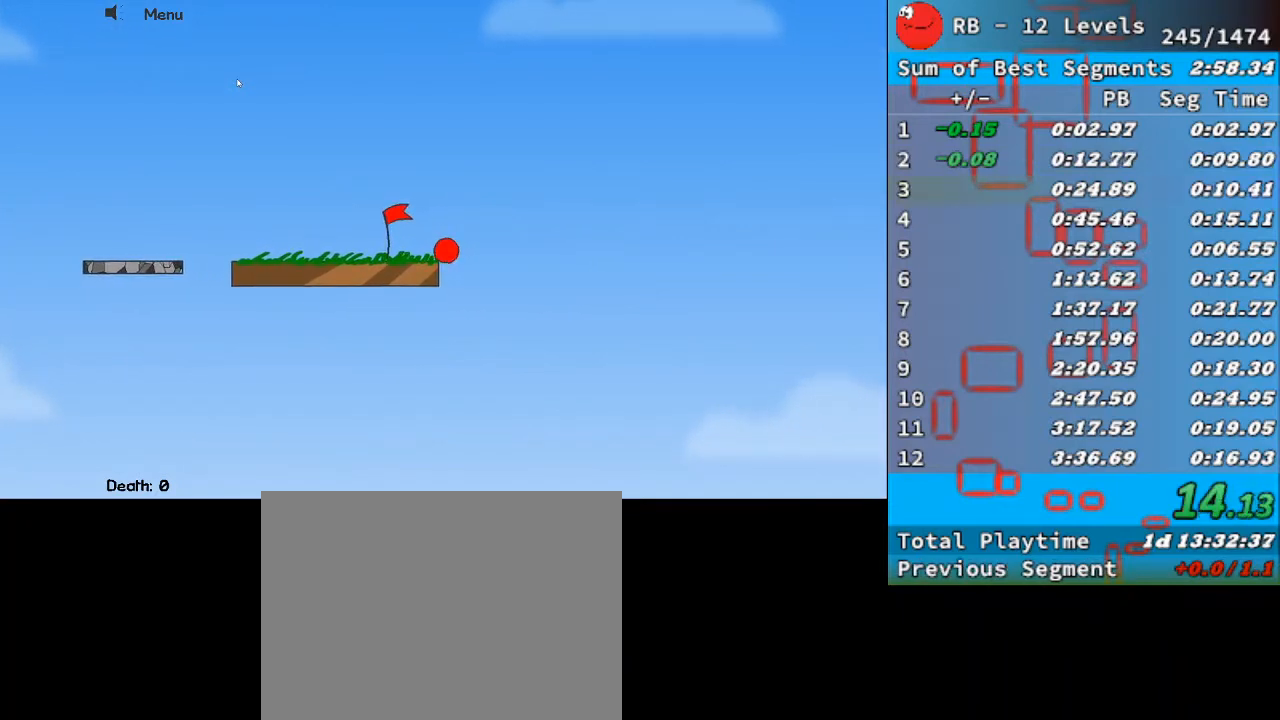
{"keys": [], "events": []}
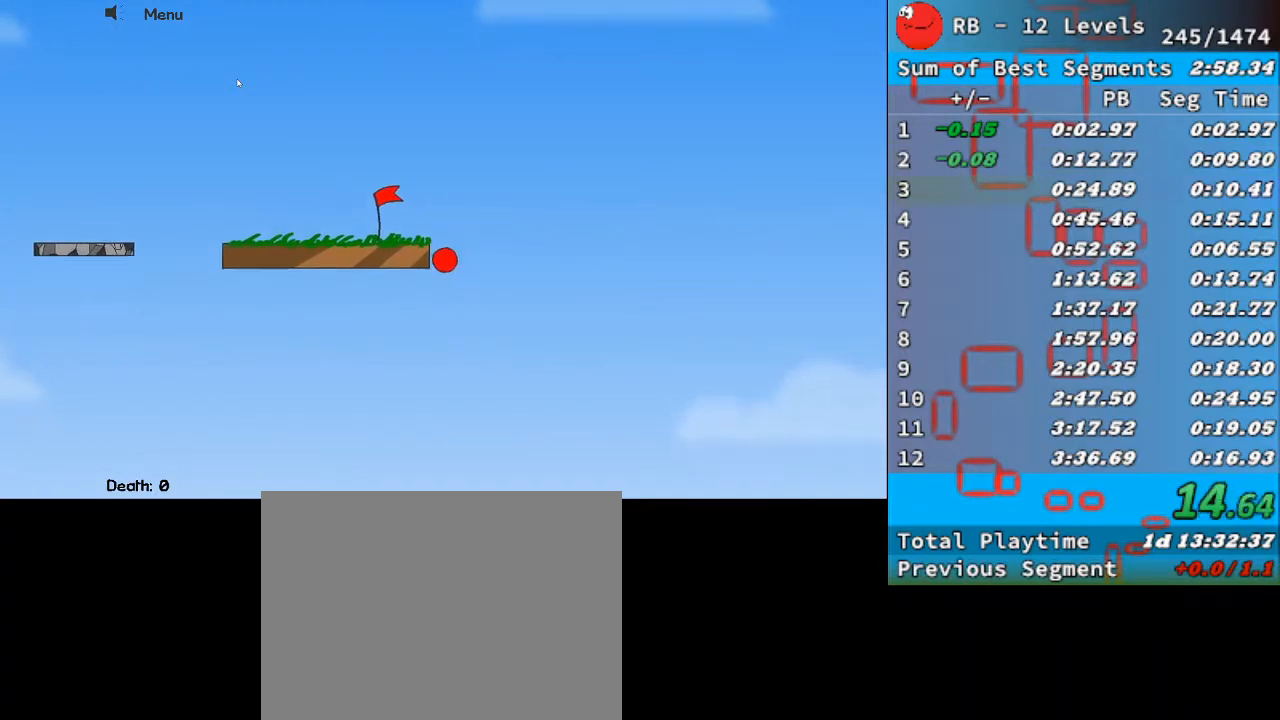
{"keys": [], "events": []}
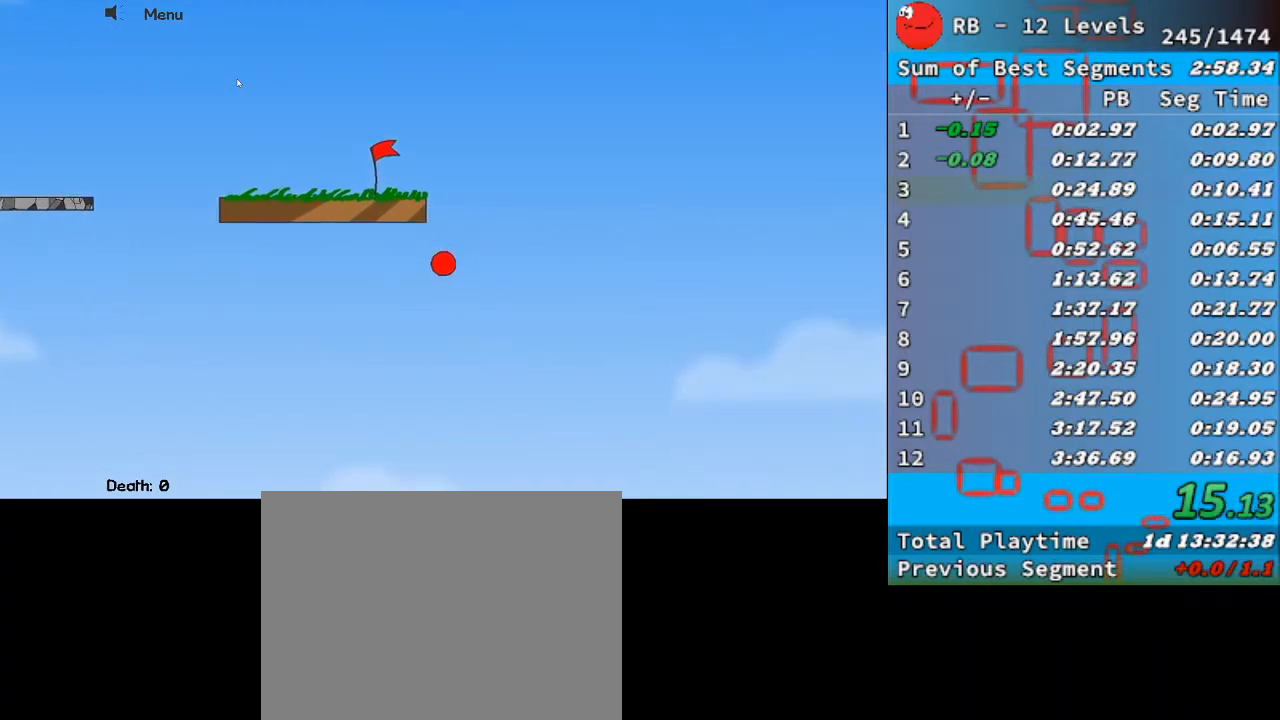
{"keys": [], "events": []}
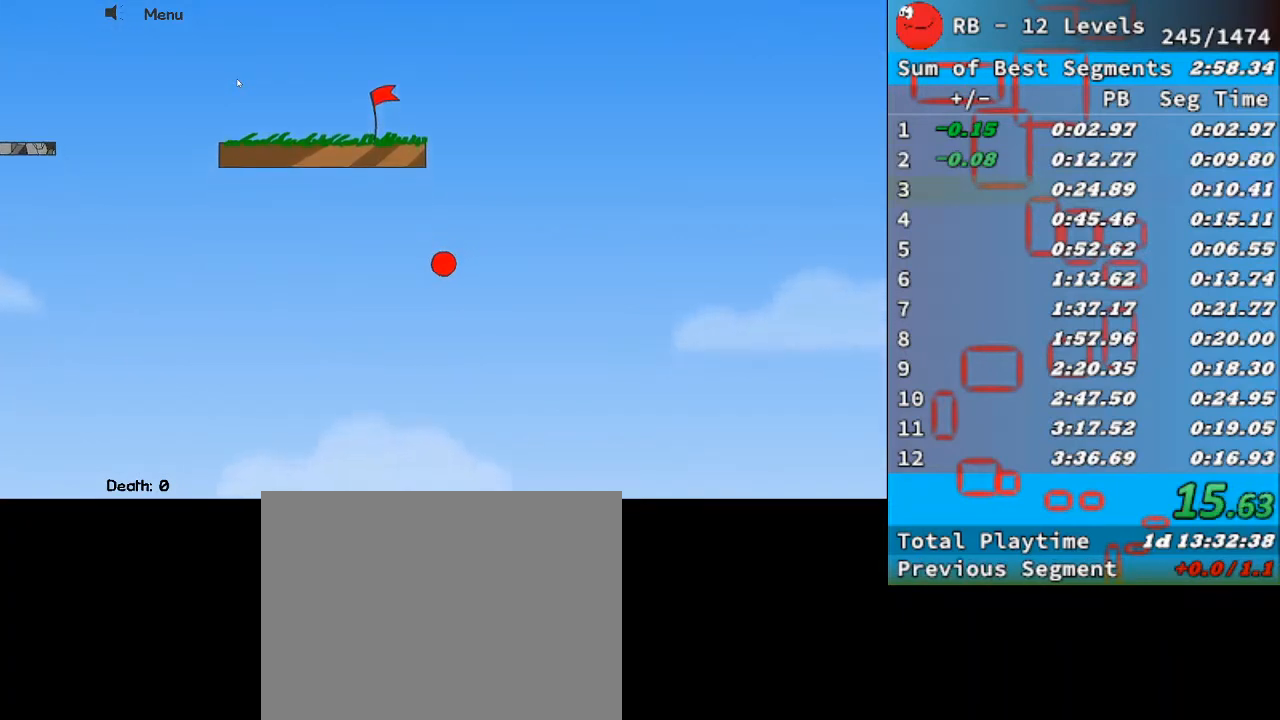
{"keys": ["right"], "events": [[67, "right", "down"]]}
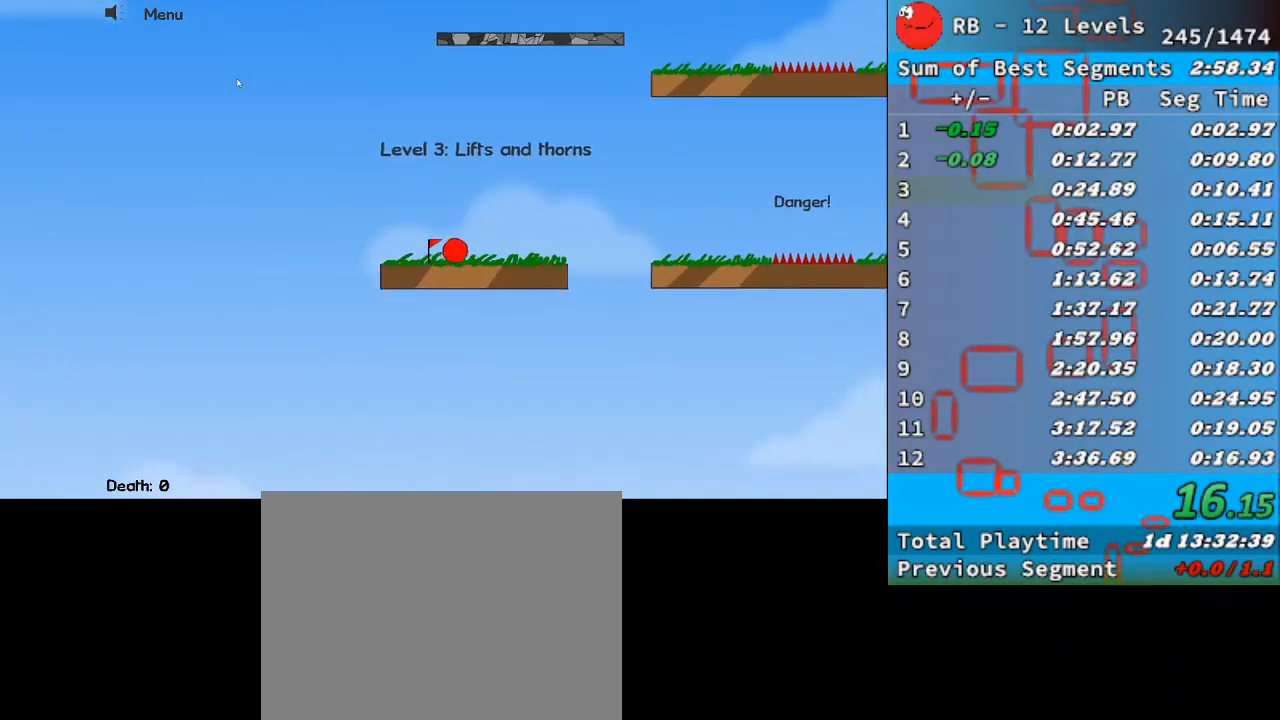
{"keys": ["right"], "events": [[167, "up", "down"], [300, "up", "up"]]}
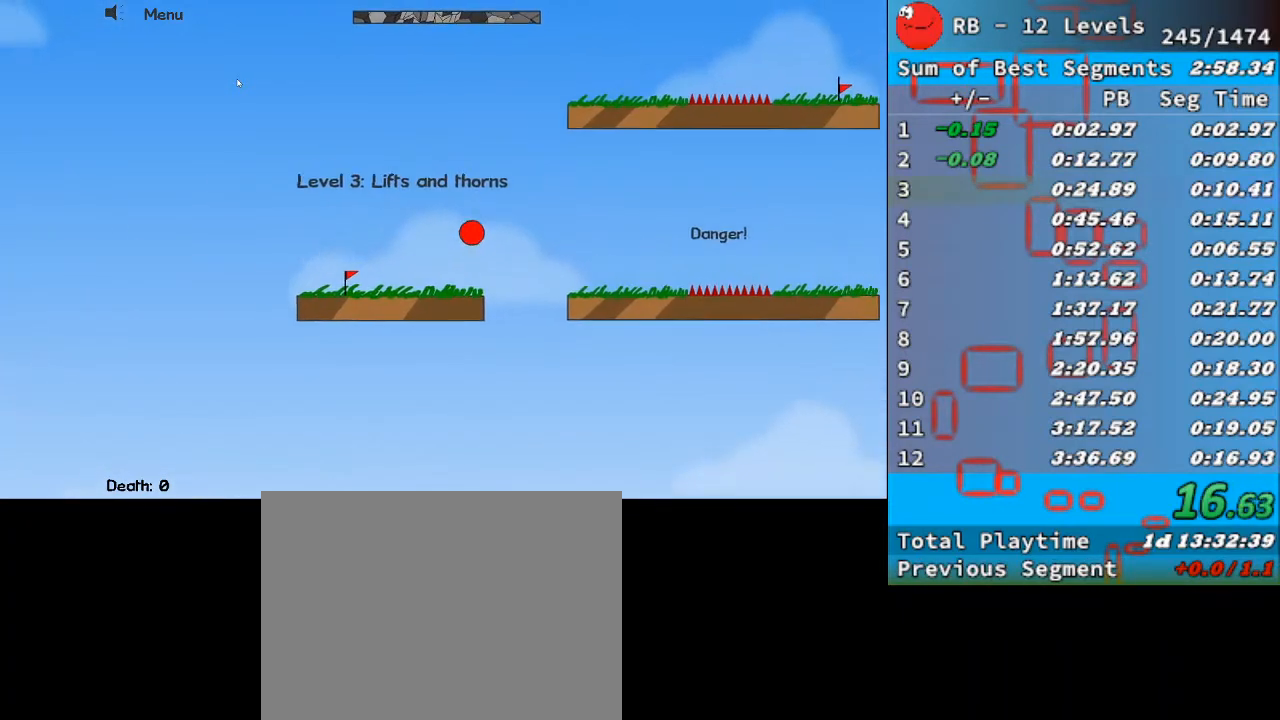
{"keys": ["right"], "events": []}
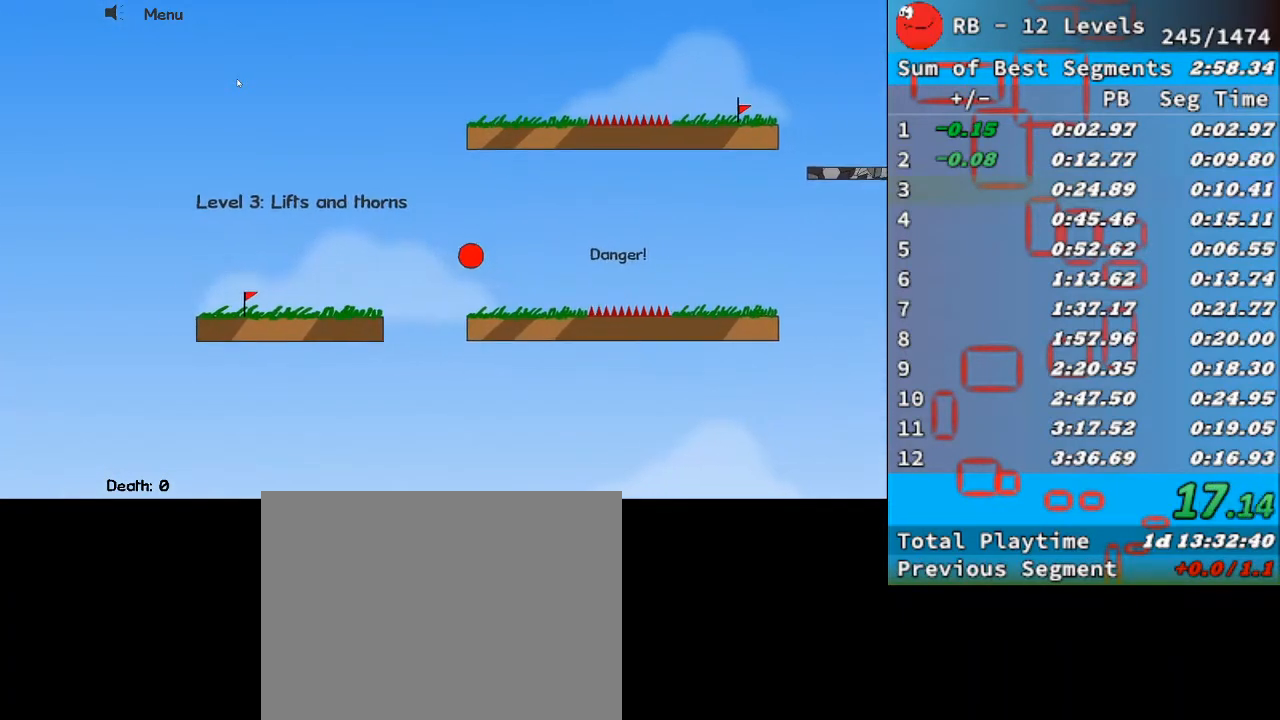
{"keys": ["right", "up"], "events": [[67, "up", "down"]]}
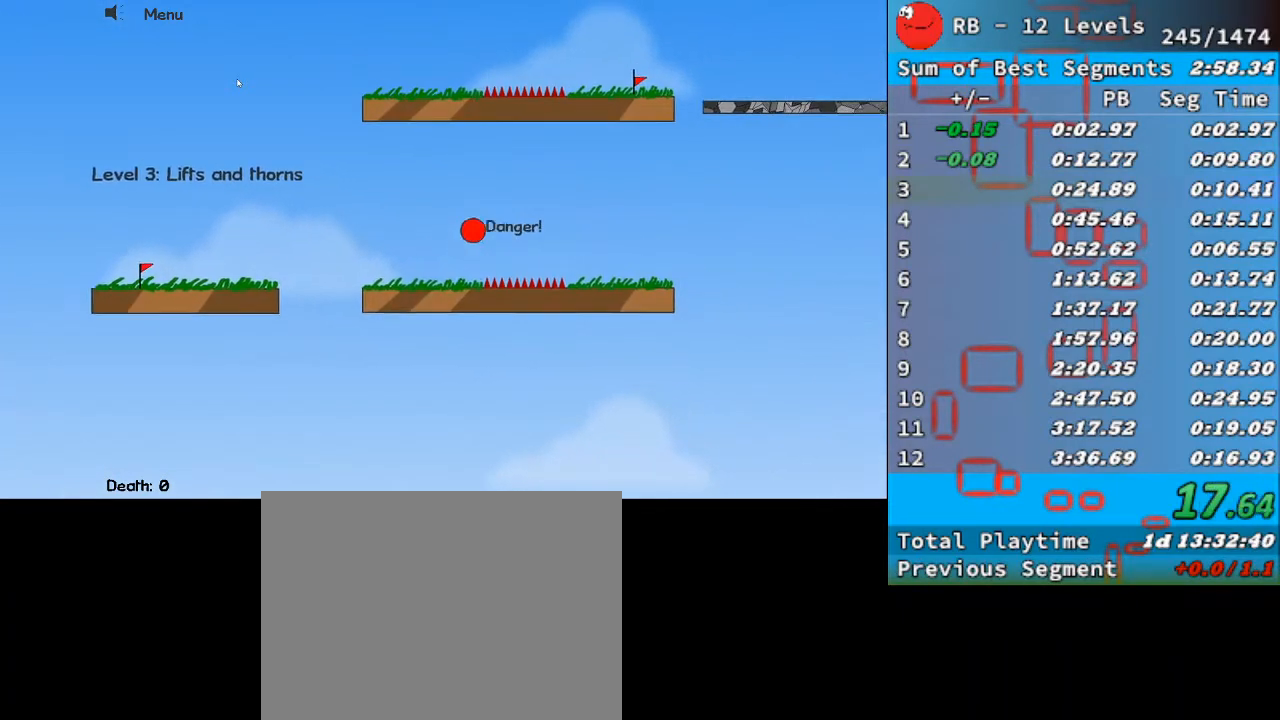
{"keys": ["right"], "events": [[300, "up", "up"]]}
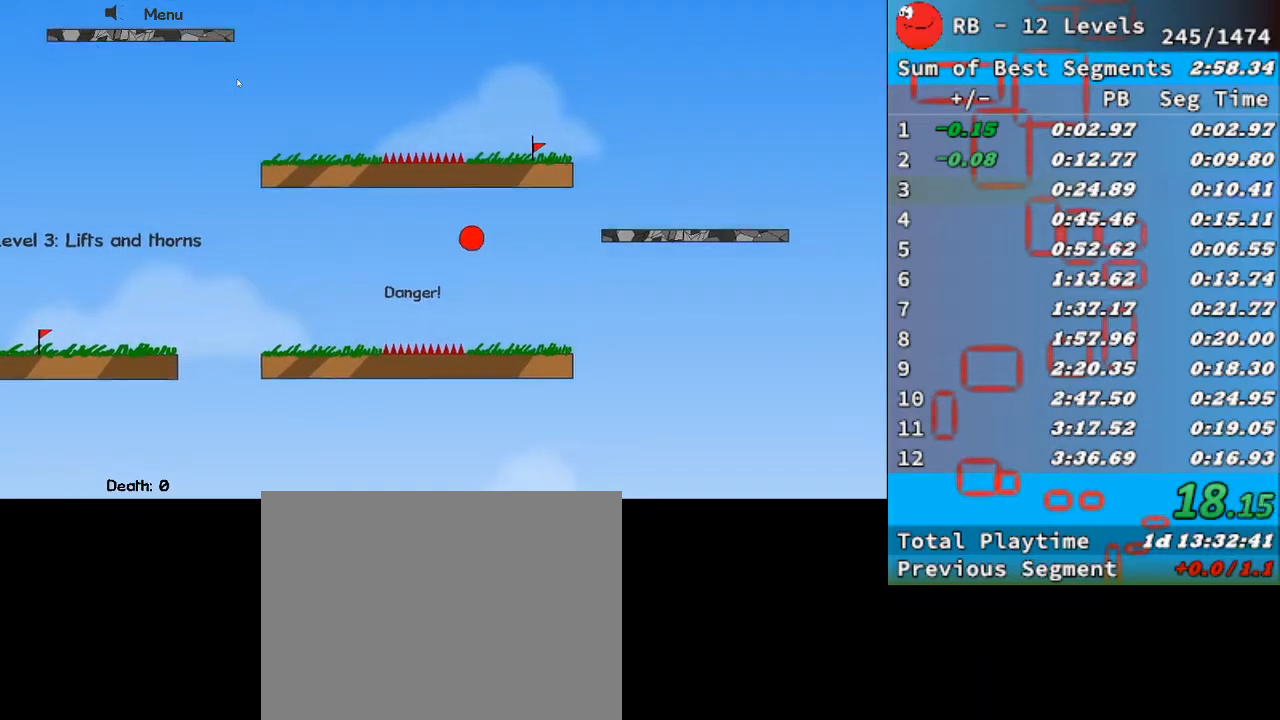
{"keys": [], "events": [[133, "right", "up"]]}
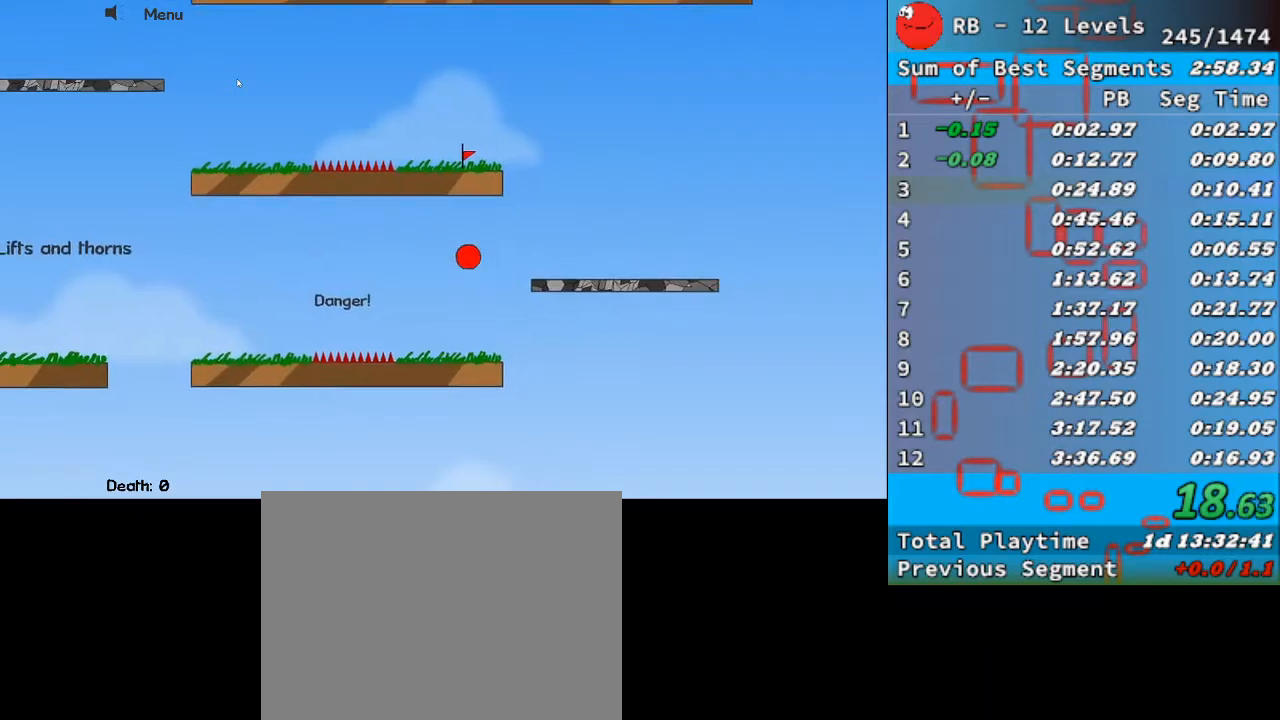
{"keys": [], "events": []}
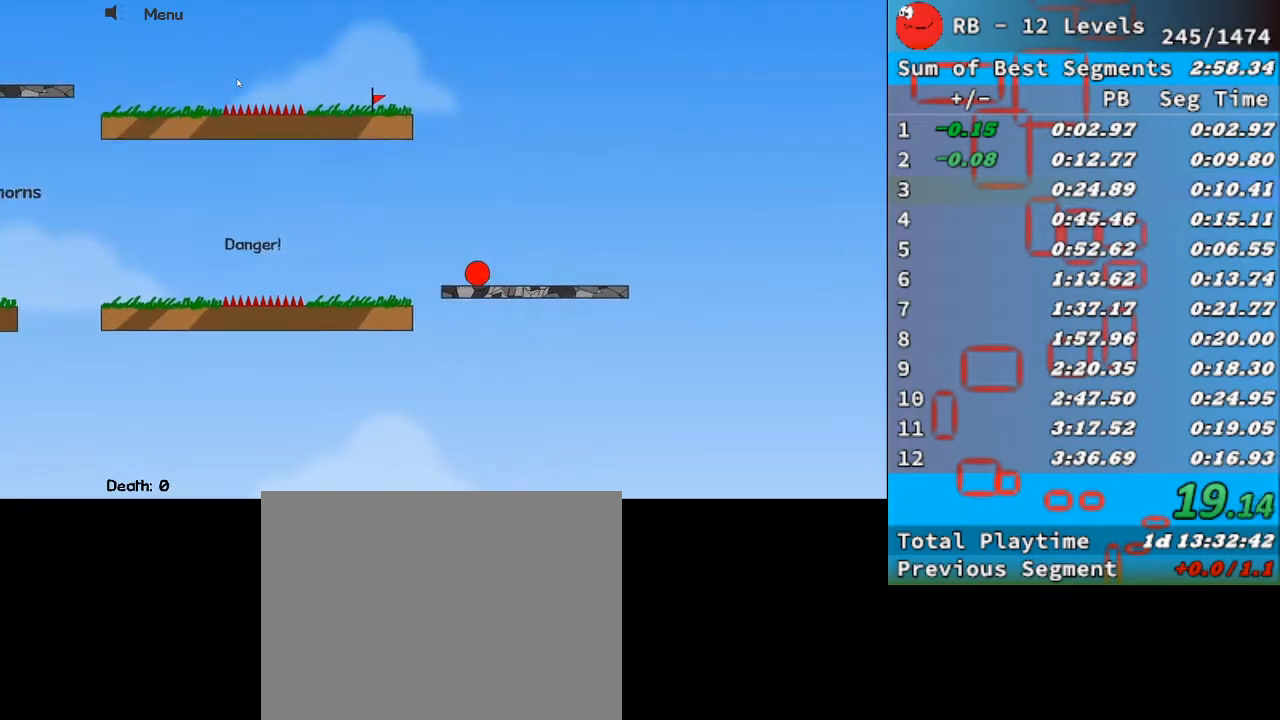
{"keys": ["left"], "events": [[233, "left", "down"]]}
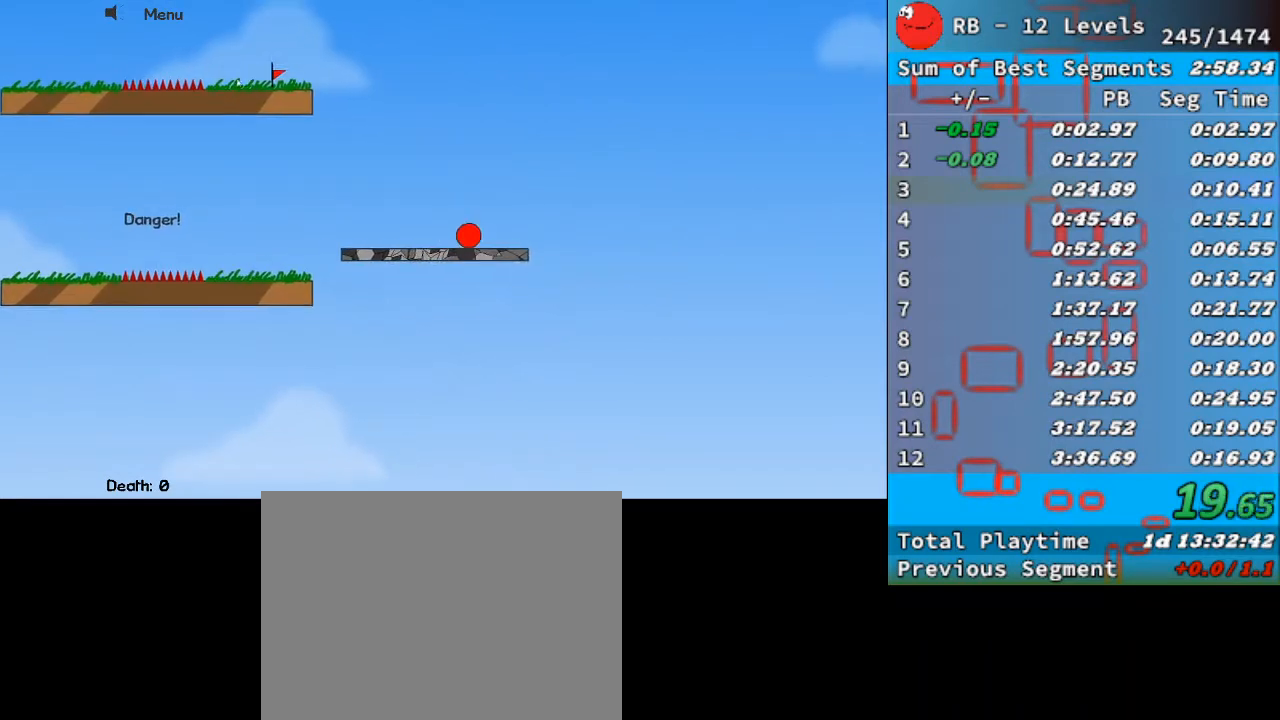
{"keys": [], "events": [[100, "left", "up"], [233, "left", "down"], [333, "left", "up"]]}
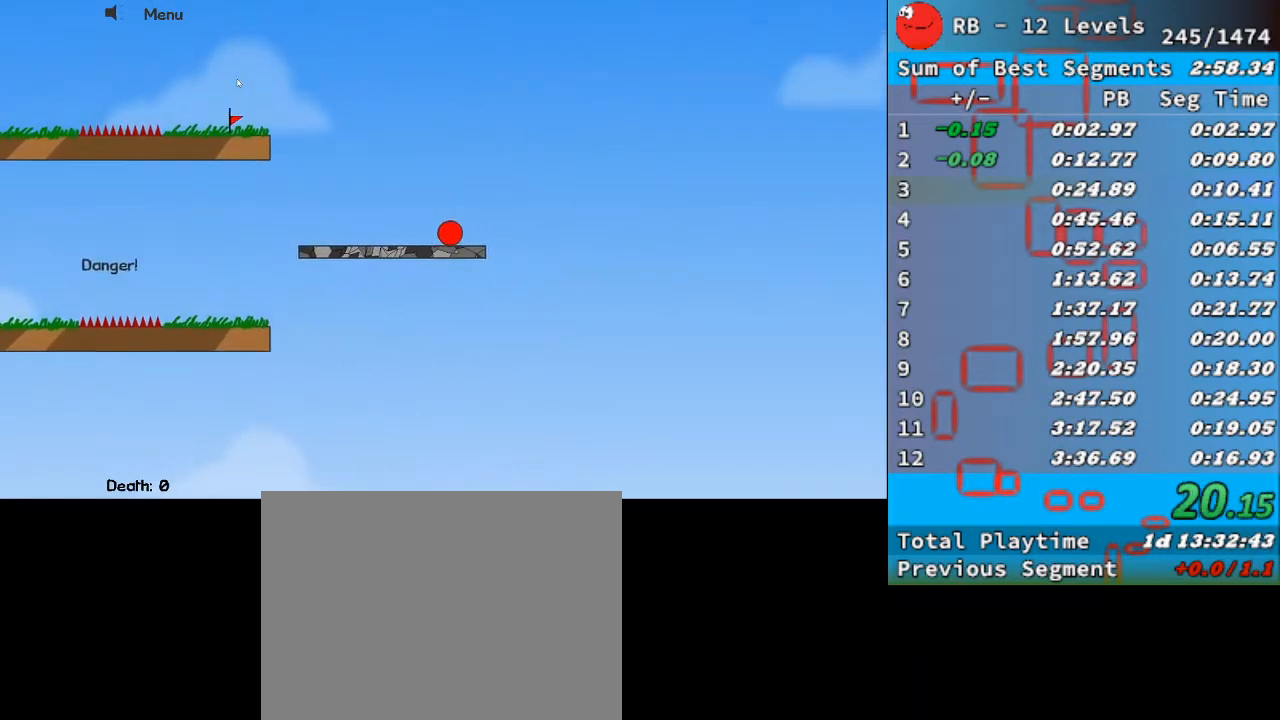
{"keys": ["left"], "events": [[467, "left", "down"]]}
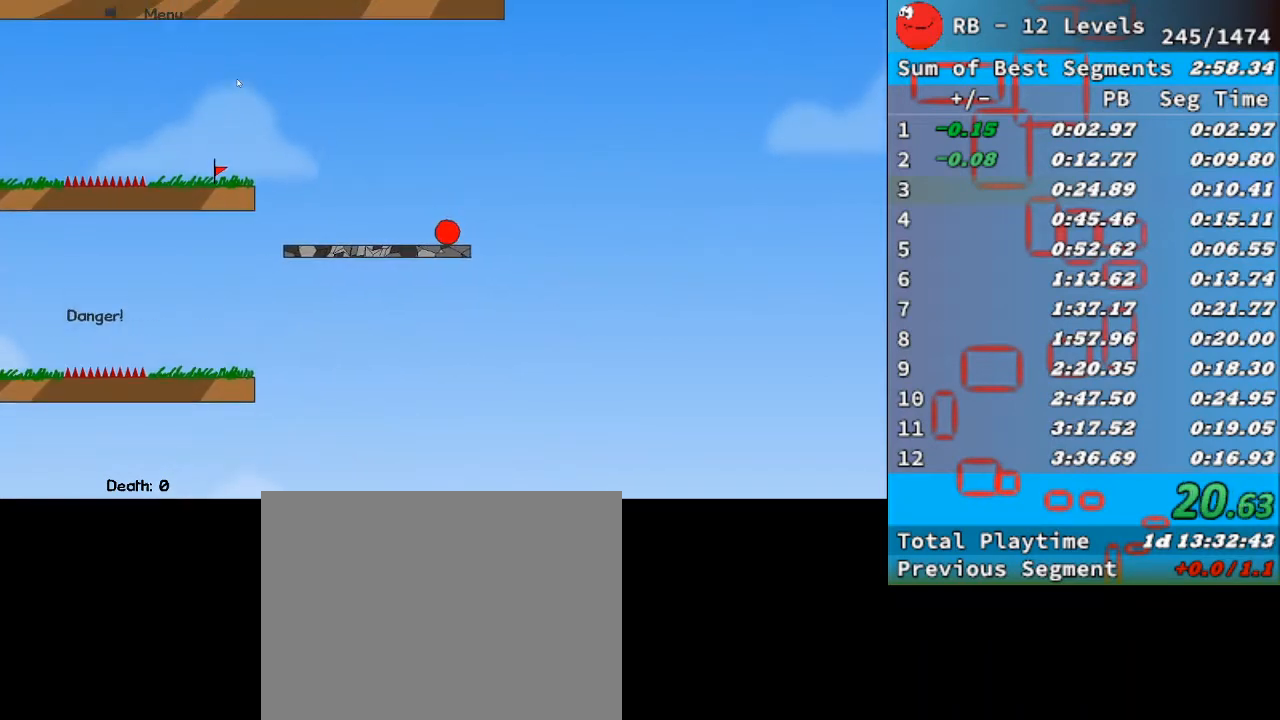
{"keys": ["up"], "events": [[100, "left", "up"], [433, "up", "down"]]}
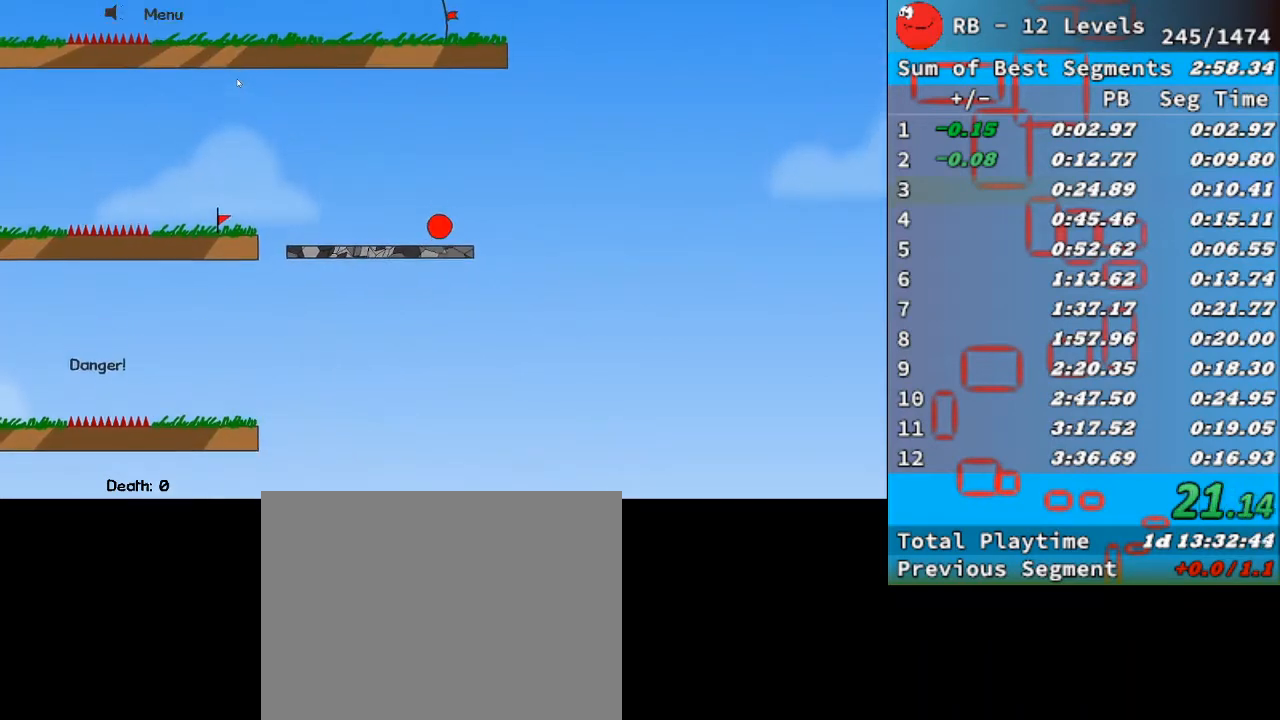
{"keys": ["up"], "events": [[233, "right", "down"], [400, "right", "up"]]}
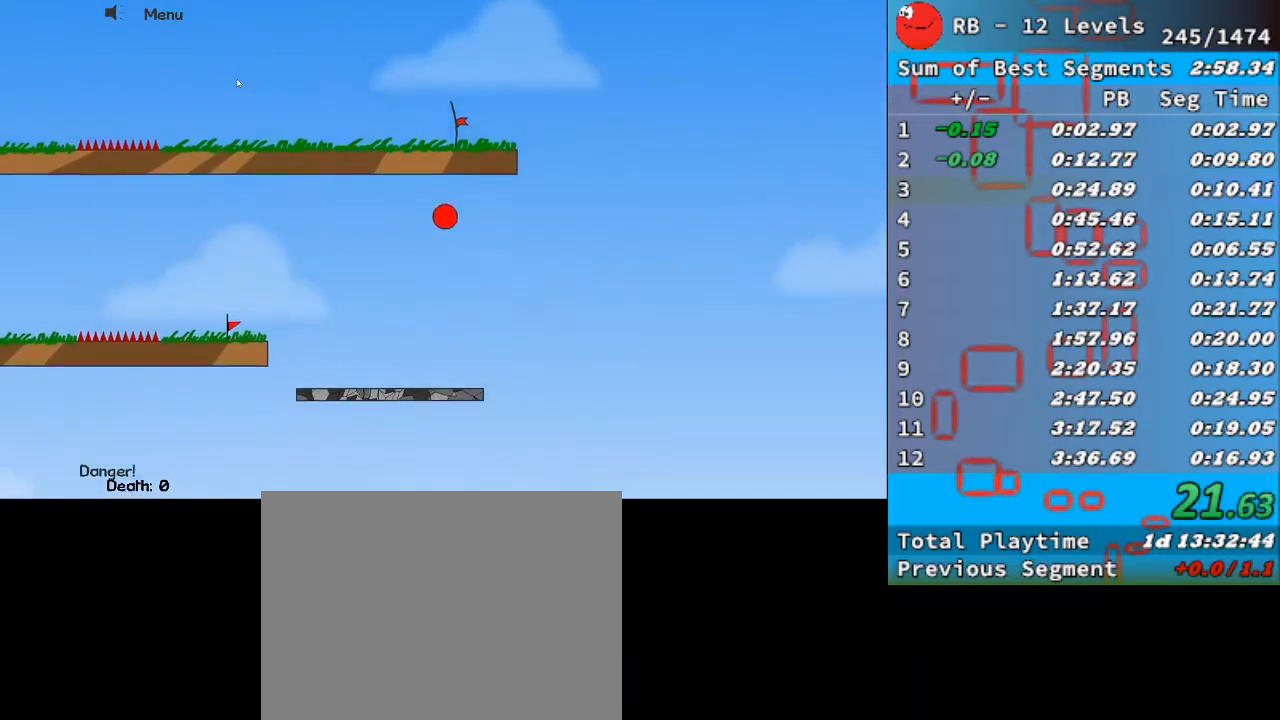
{"keys": [], "events": [[100, "right", "down"], [233, "right", "up"], [233, "up", "up"]]}
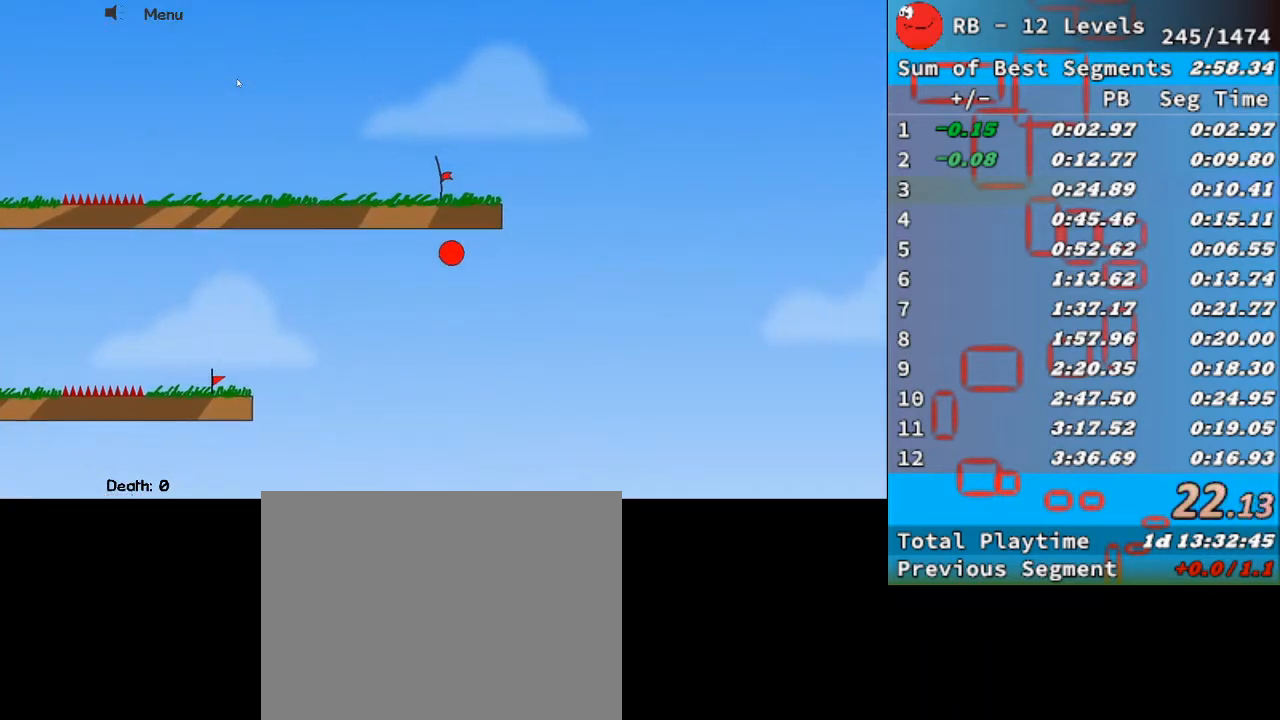
{"keys": [], "events": [[133, "left", "down"], [300, "left", "up"]]}
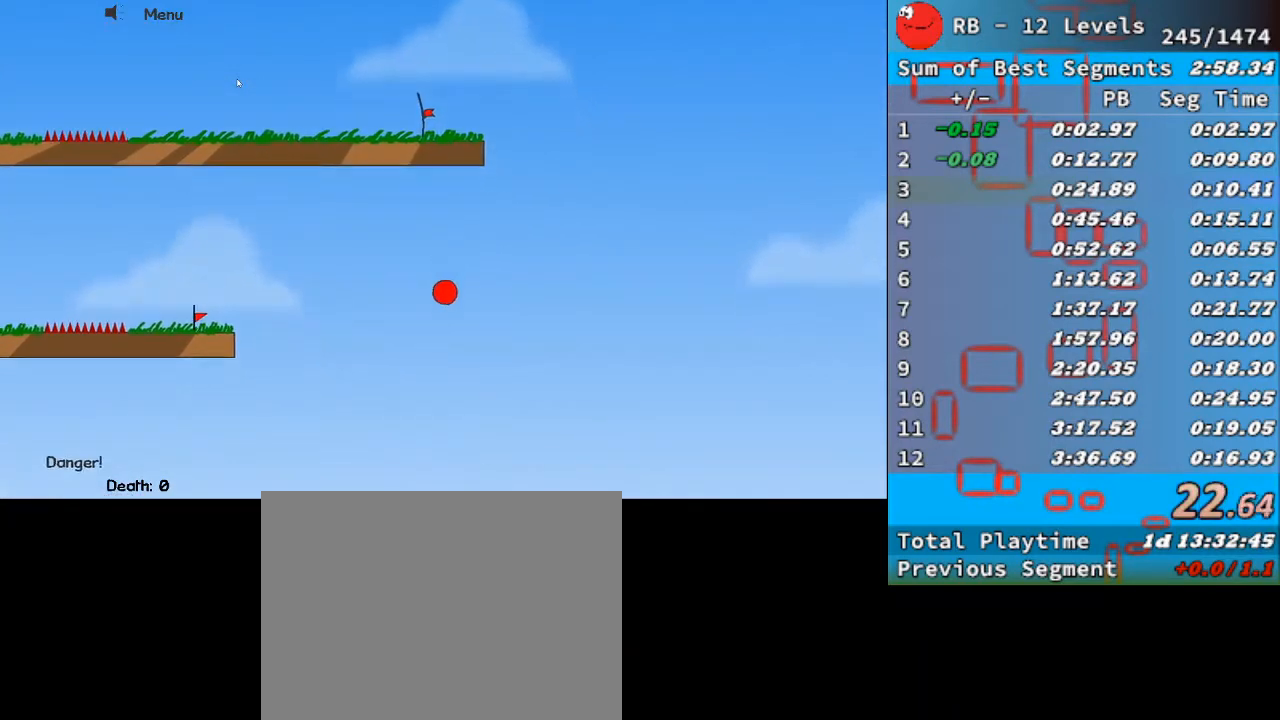
{"keys": [], "events": []}
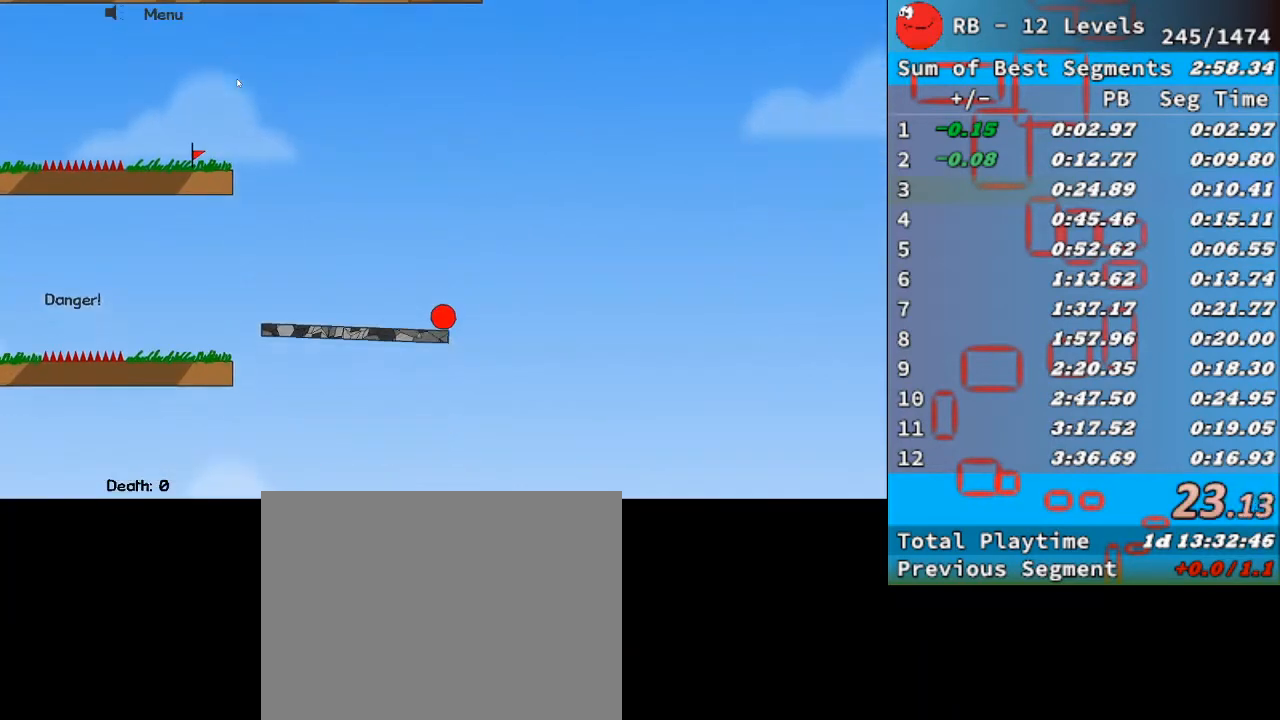
{"keys": ["up"], "events": [[67, "up", "down"], [100, "right", "down"], [500, "right", "up"]]}
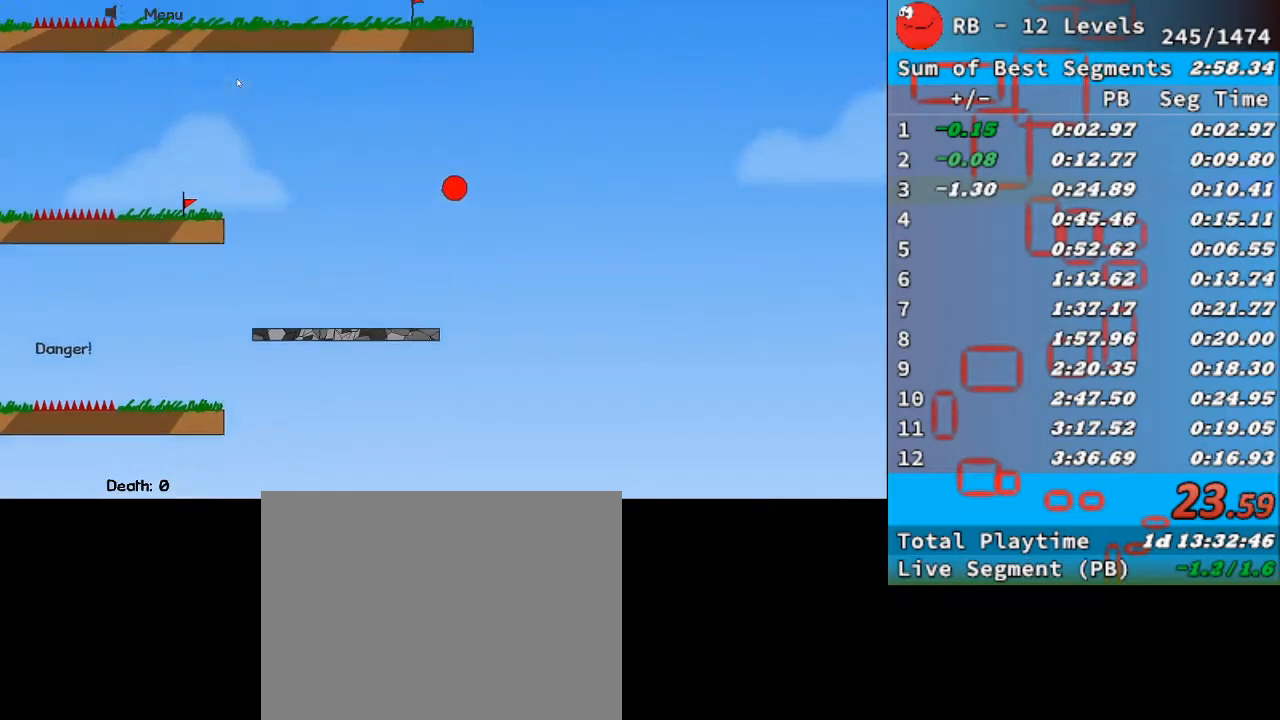
{"keys": ["left"], "events": [[200, "left", "down"], [367, "up", "up"]]}
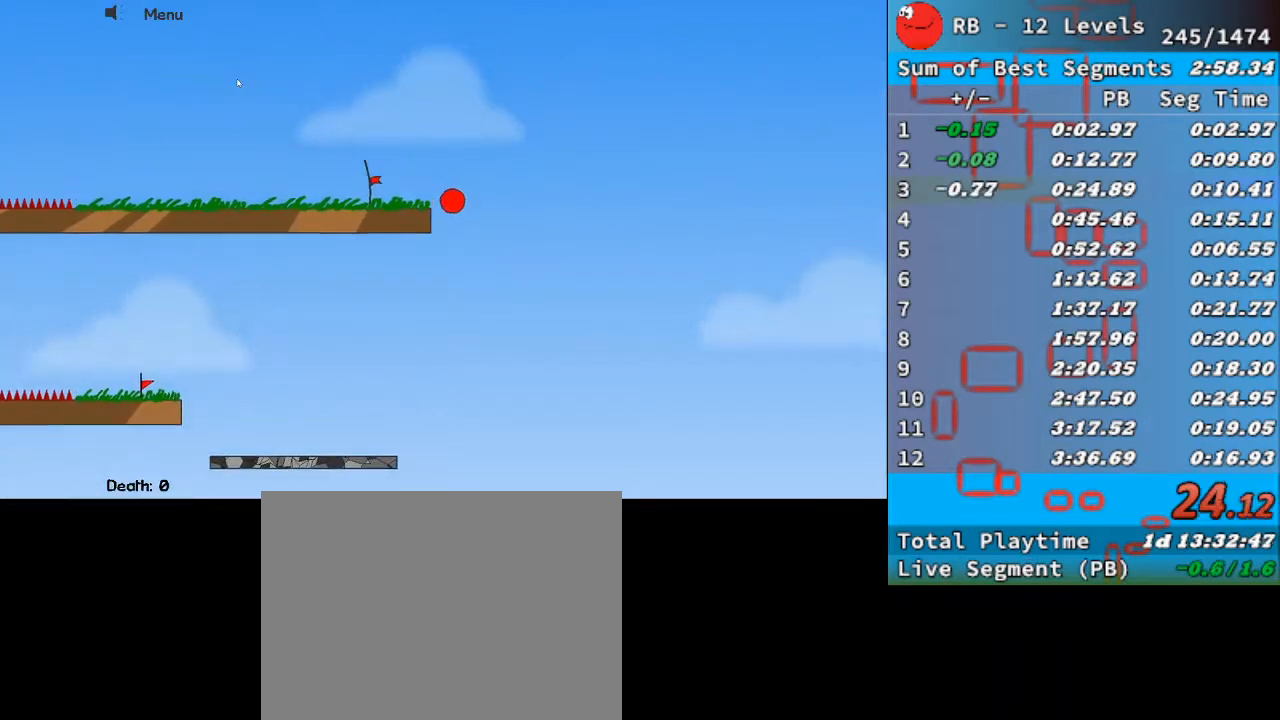
{"keys": ["left"], "events": []}
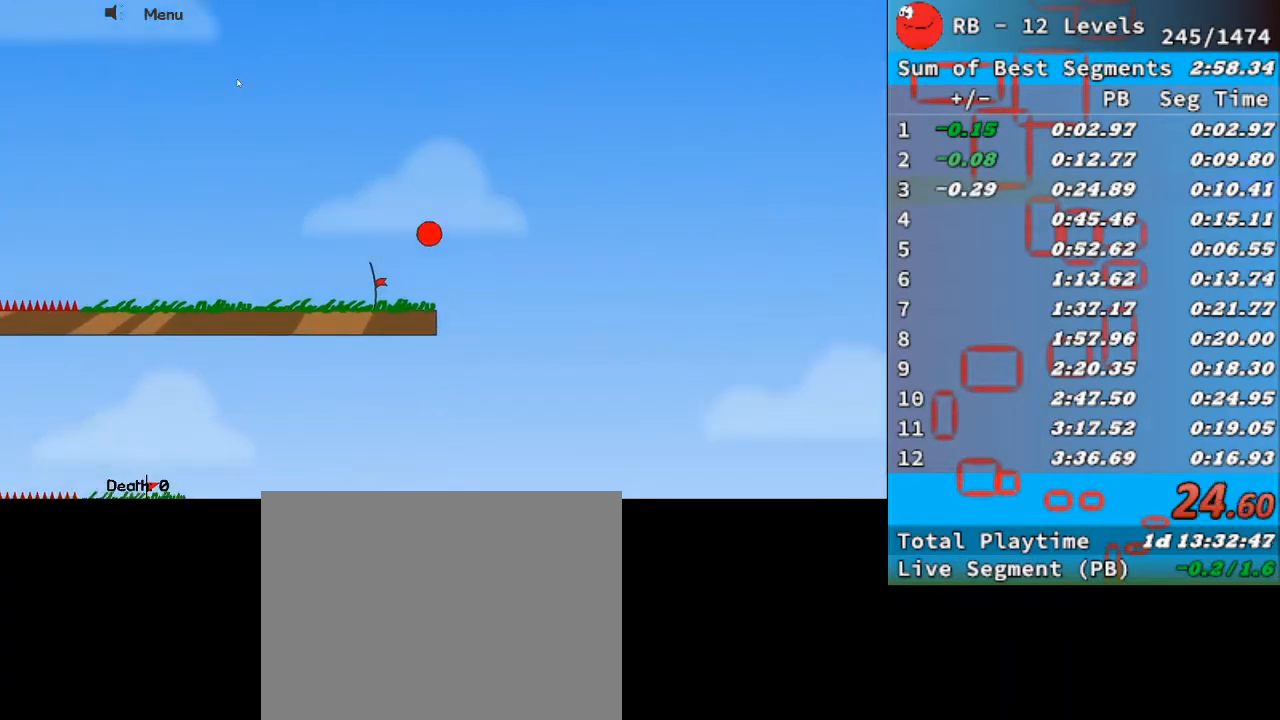
{"keys": [], "events": [[300, "left", "up"]]}
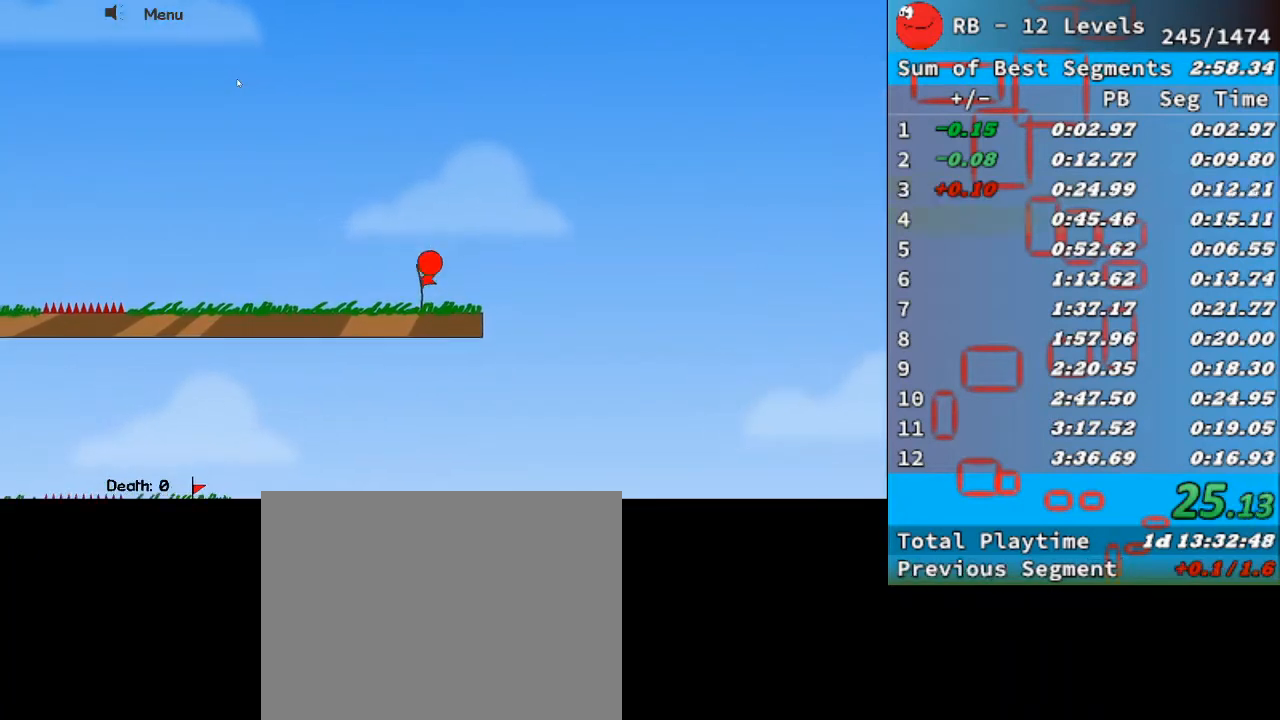
{"keys": [], "events": []}
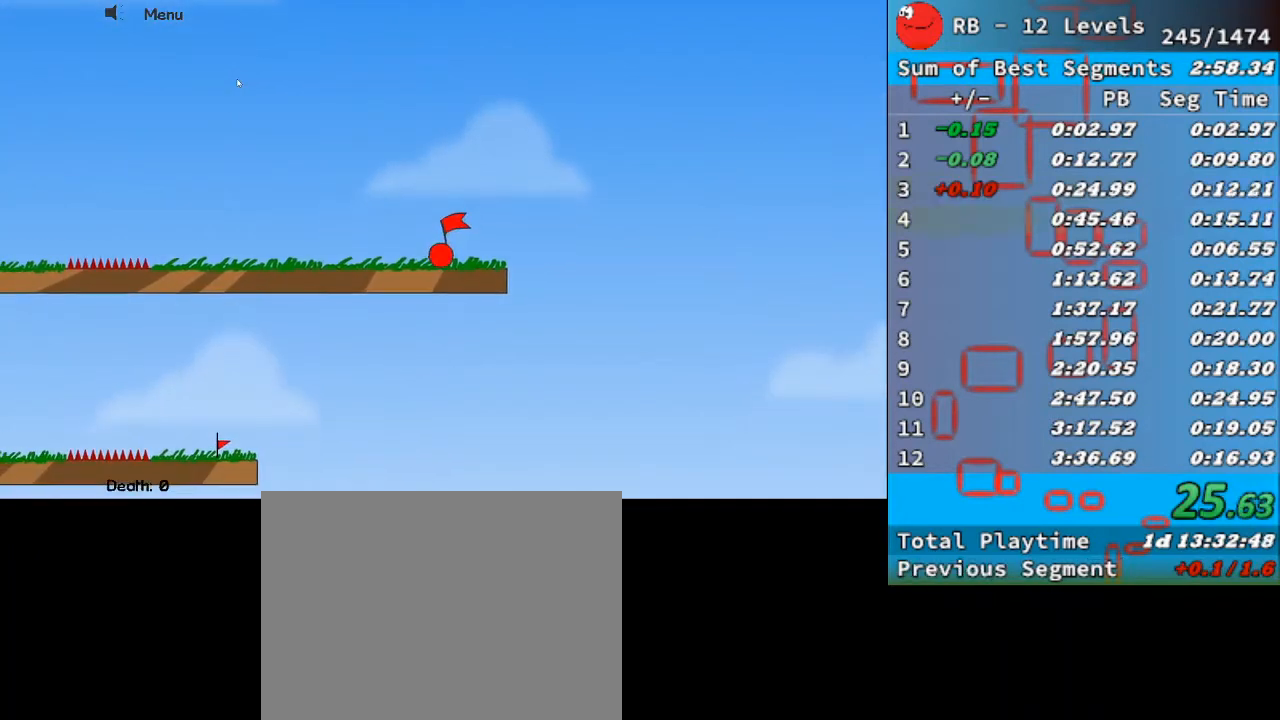
{"keys": [], "events": []}
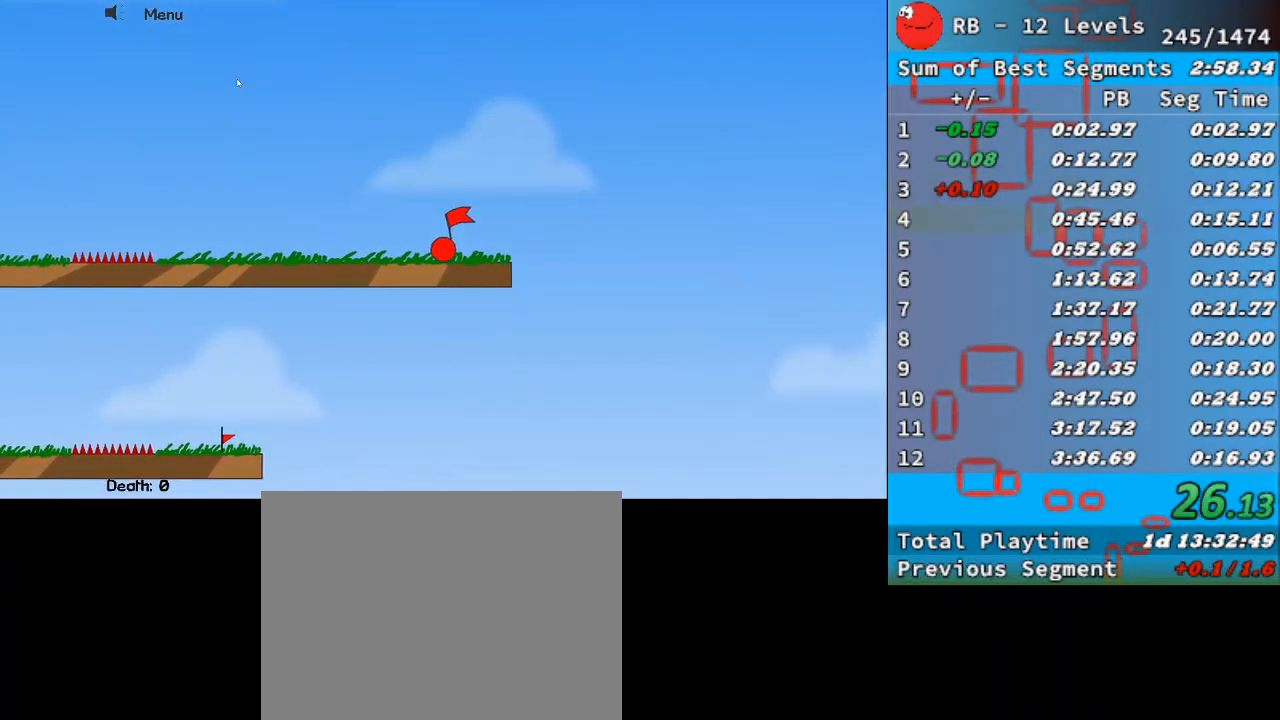
{"keys": [], "events": []}